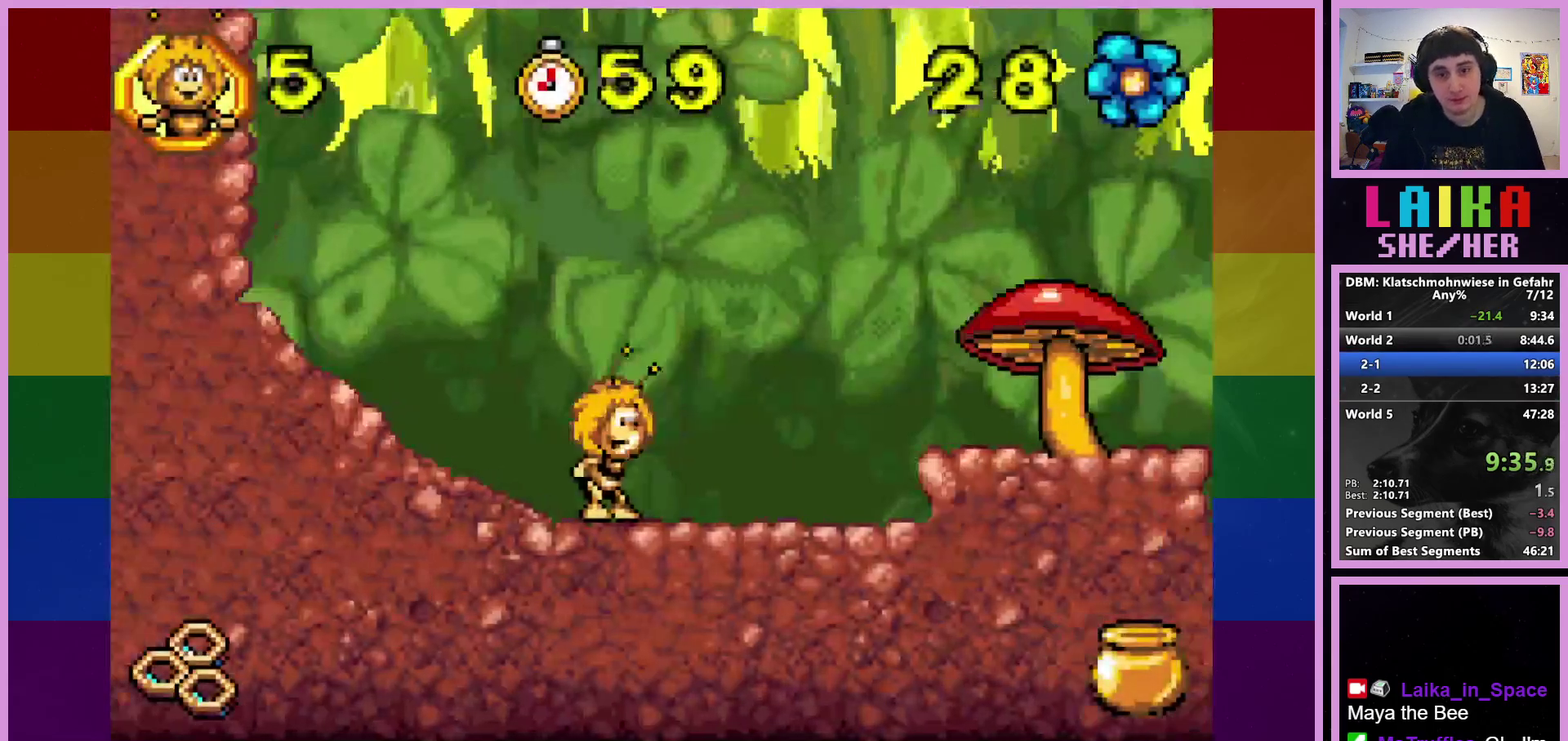
Gameplay with a controller (PlayStation layout); each line is a JSON object with the inputs held at the frame after it. "events" lists button and stick changes between this image and that frame as [ms after this image, input, new state], when the widget could be followed in between. Not read: R3 right_stick.
{"buttons": ["CROSS"], "left_stick": "center", "events": [[83, "START", "down"], [217, "START", "up"], [267, "DPAD_DOWN", "down"], [383, "DPAD_DOWN", "up"], [450, "CROSS", "down"]]}
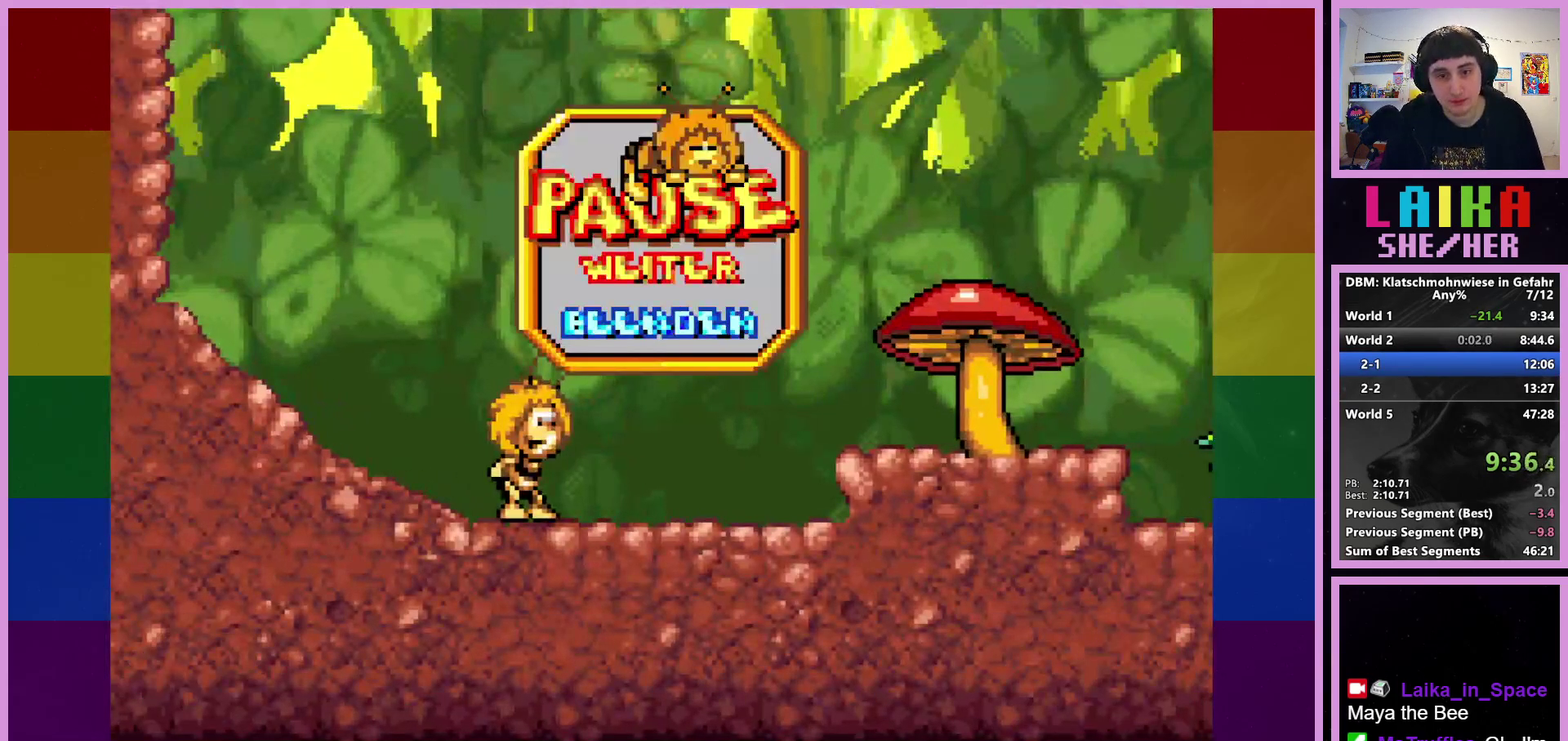
{"buttons": [], "left_stick": "center", "events": [[67, "CROSS", "up"]]}
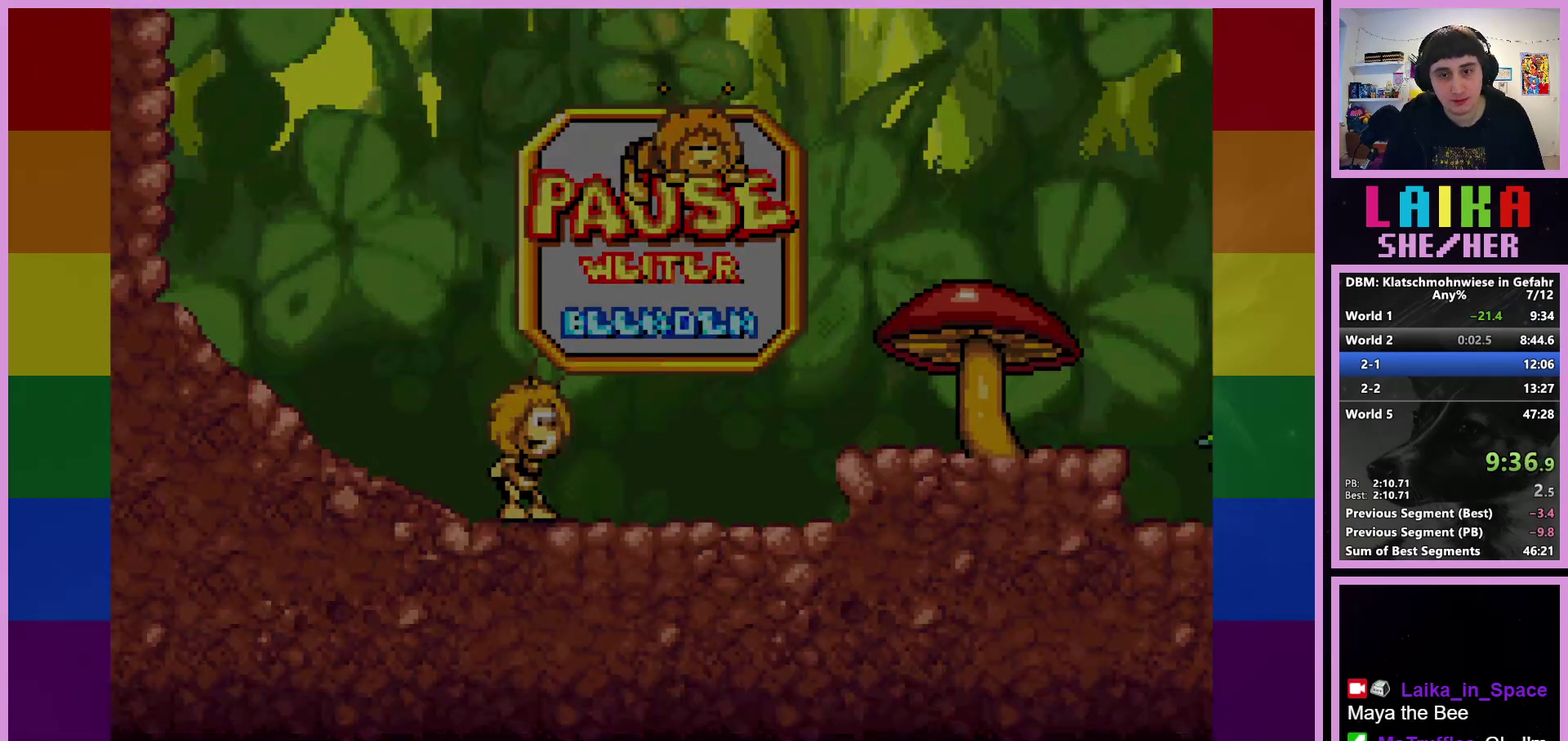
{"buttons": ["R2"], "left_stick": "center", "events": [[283, "R2", "down"], [383, "R2", "up"], [467, "R2", "down"]]}
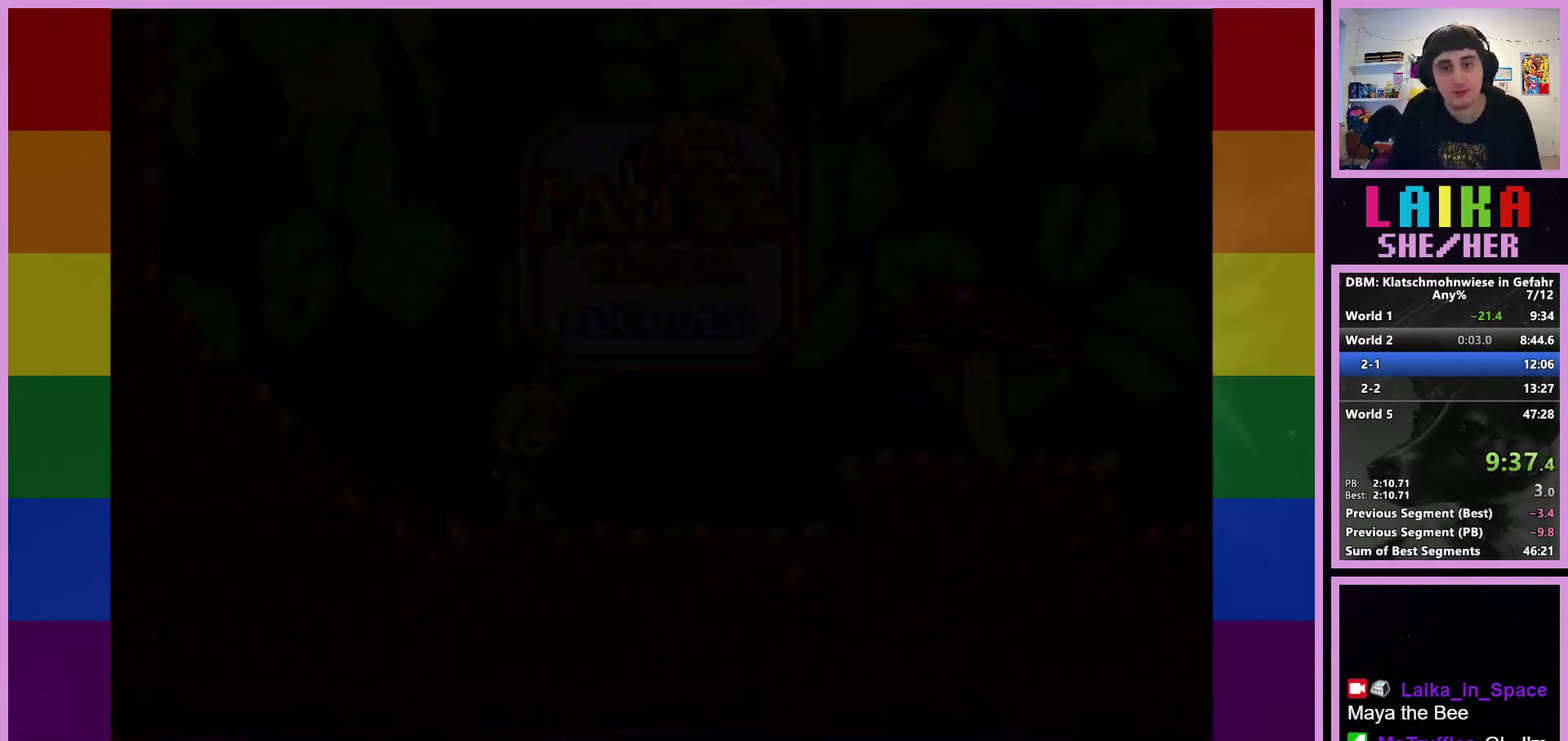
{"buttons": ["R2"], "left_stick": "center", "events": [[67, "R2", "up"], [167, "R2", "down"], [217, "R2", "up"], [317, "R2", "down"], [400, "R2", "up"], [467, "R2", "down"]]}
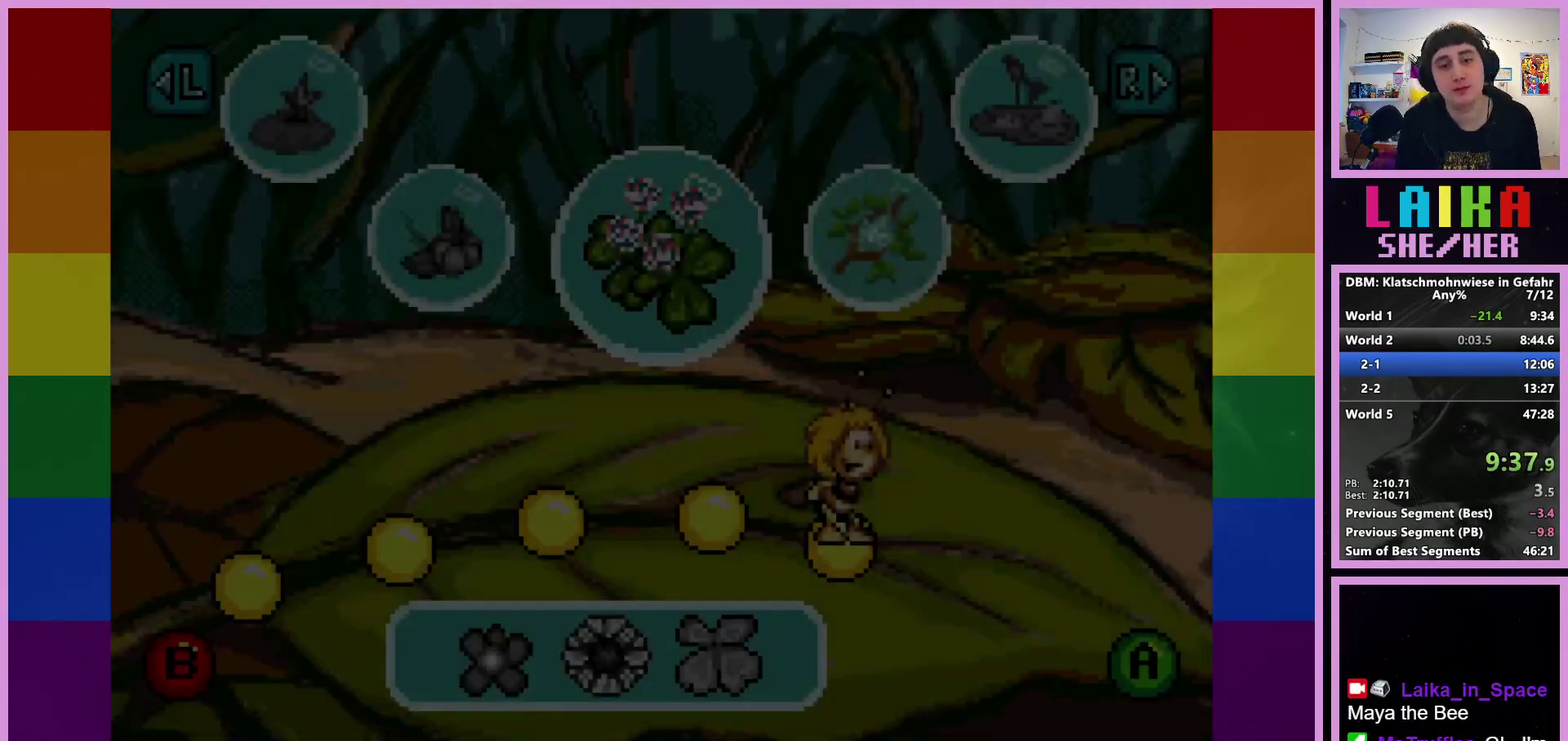
{"buttons": [], "left_stick": "center", "events": [[67, "R2", "up"], [167, "R2", "down"], [250, "R2", "up"], [333, "R2", "down"], [433, "R2", "up"]]}
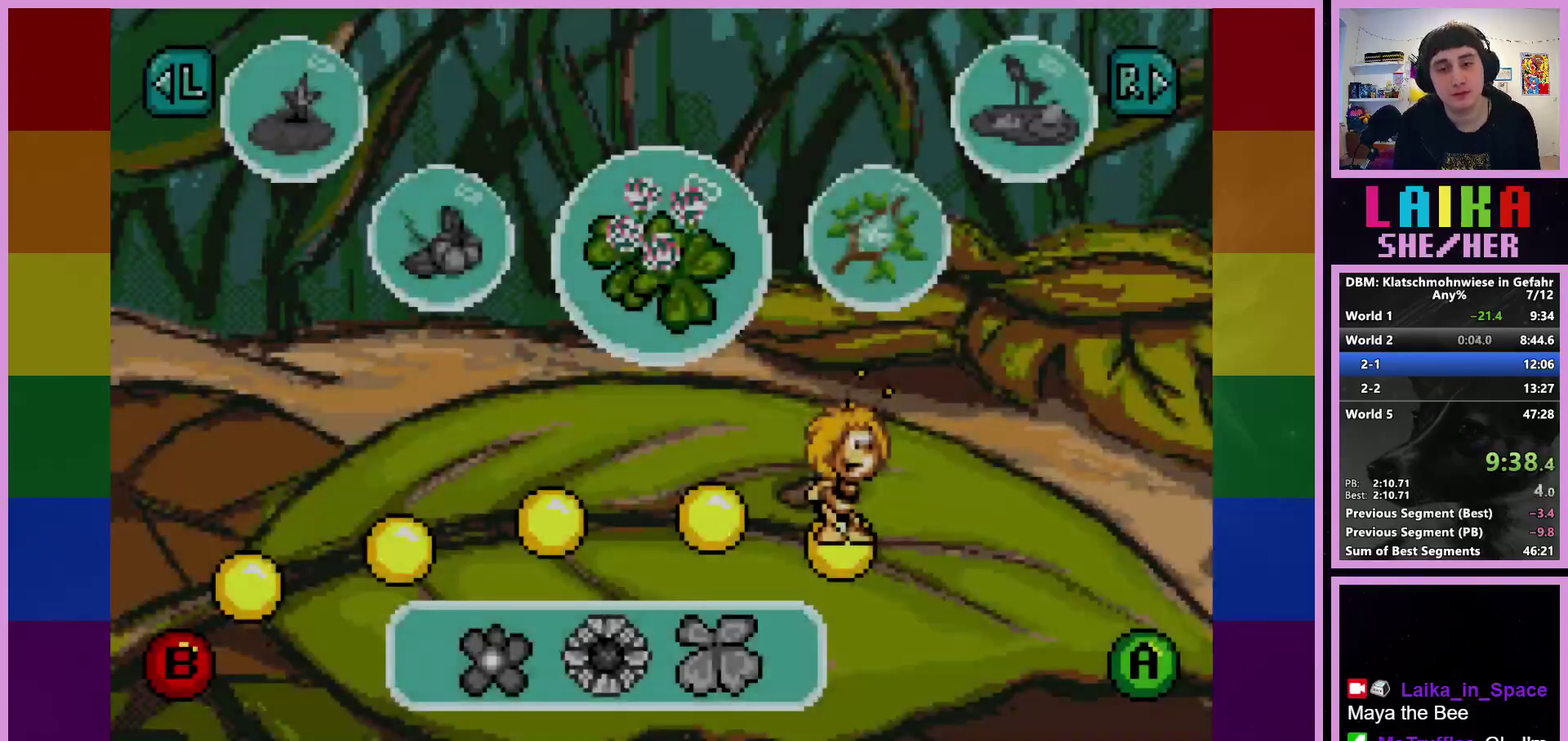
{"buttons": [], "left_stick": "center", "events": [[17, "R2", "down"], [100, "R2", "up"], [200, "R2", "down"], [300, "R2", "up"]]}
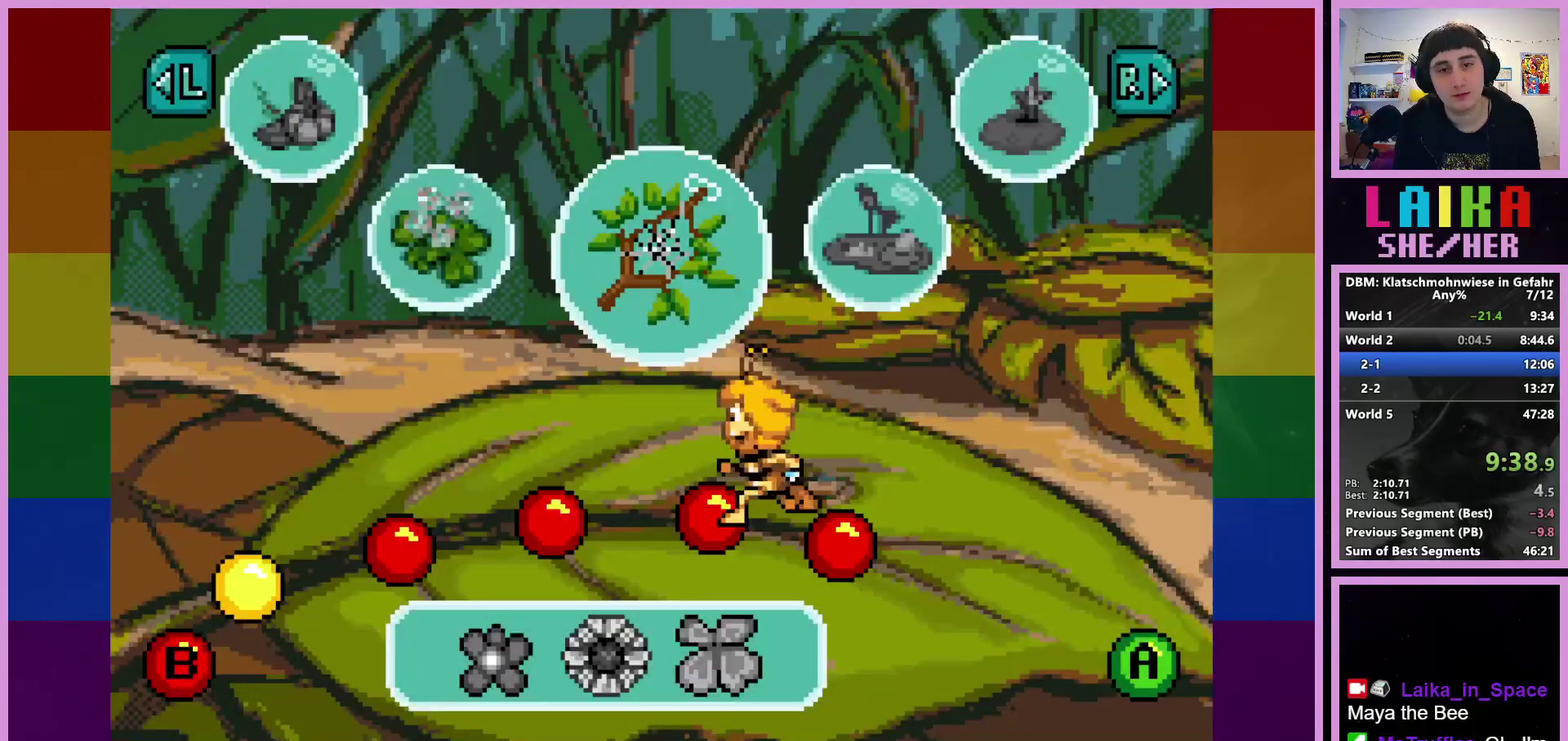
{"buttons": [], "left_stick": "center", "events": [[167, "CROSS", "down"], [283, "CROSS", "up"], [367, "CROSS", "down"], [467, "CROSS", "up"]]}
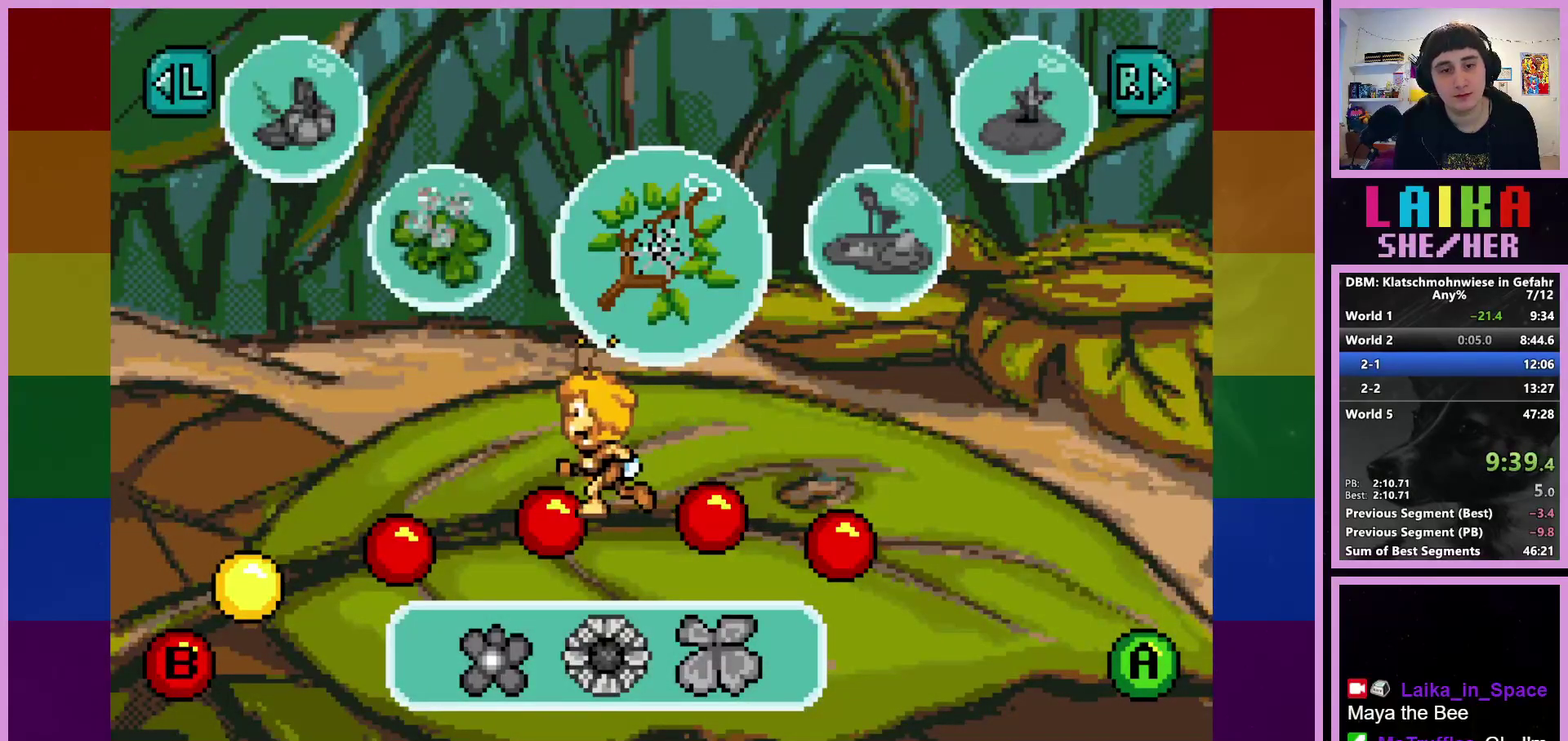
{"buttons": [], "left_stick": "center", "events": [[50, "CROSS", "down"], [117, "CROSS", "up"], [233, "CROSS", "down"], [300, "CROSS", "up"], [400, "CROSS", "down"], [483, "CROSS", "up"]]}
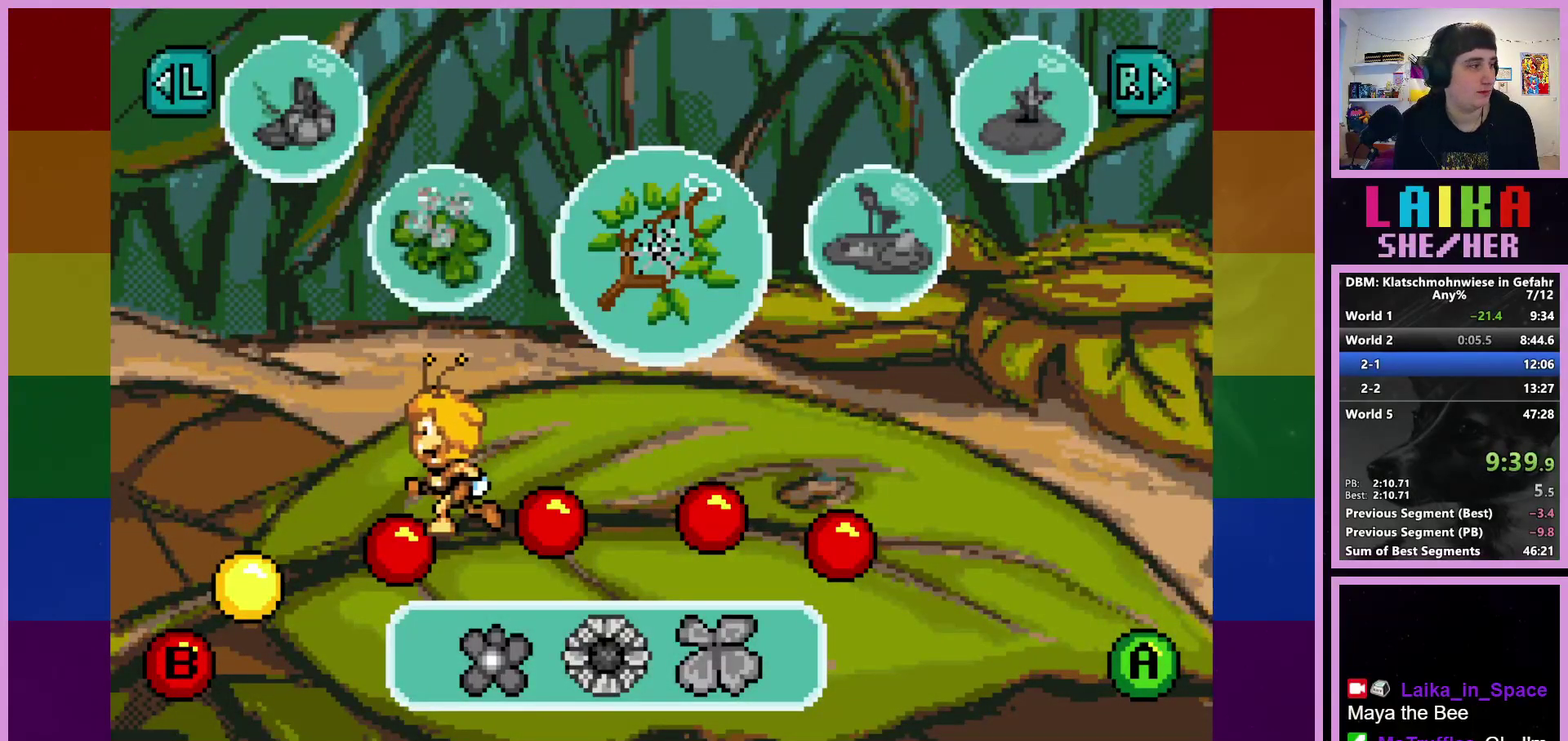
{"buttons": [], "left_stick": "center", "events": [[67, "CROSS", "down"], [150, "CROSS", "up"], [250, "CROSS", "down"], [317, "CROSS", "up"], [417, "CROSS", "down"], [500, "CROSS", "up"]]}
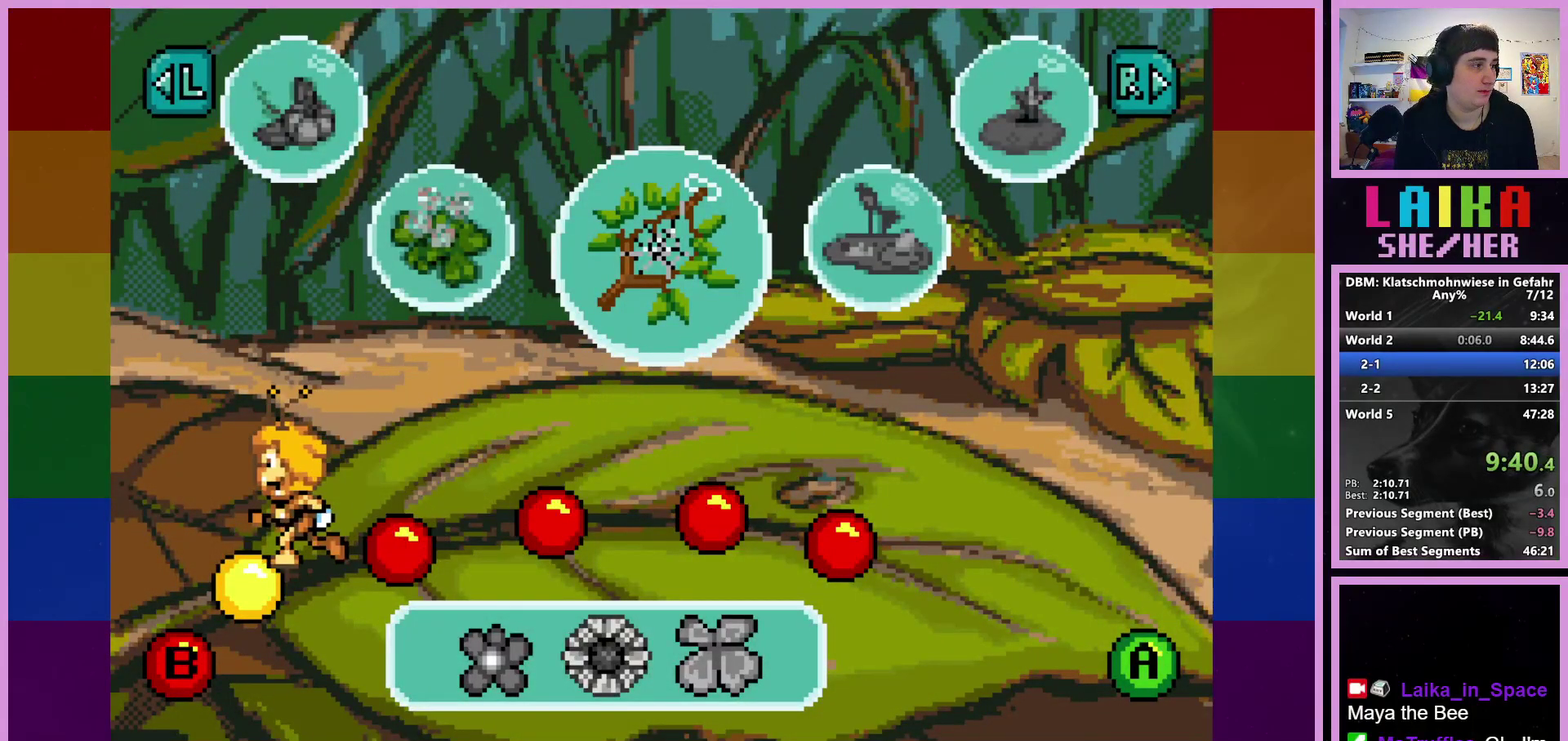
{"buttons": ["CROSS"], "left_stick": "center", "events": [[100, "CROSS", "down"], [167, "CROSS", "up"], [267, "CROSS", "down"], [350, "CROSS", "up"], [450, "CROSS", "down"]]}
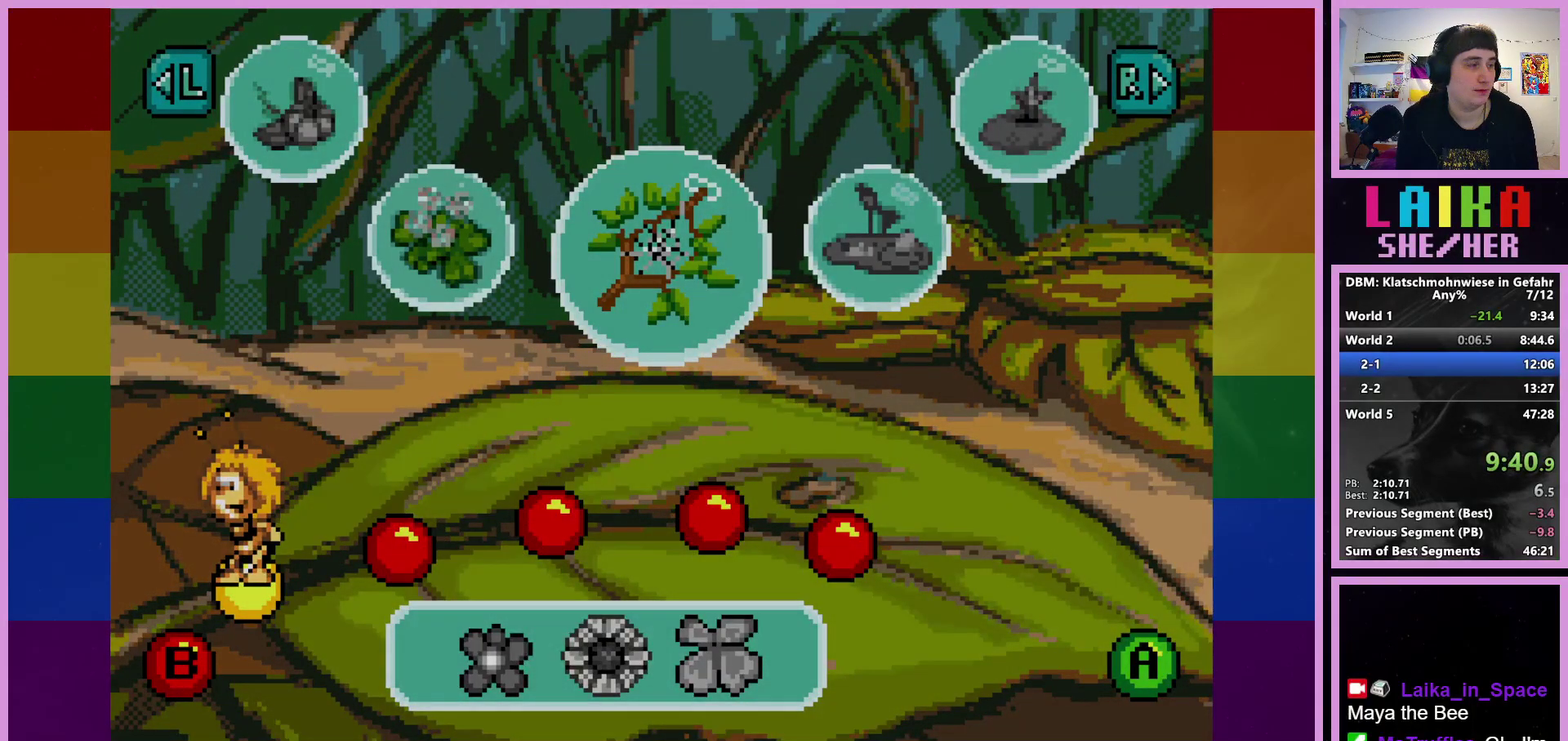
{"buttons": [], "left_stick": "center", "events": [[17, "CROSS", "up"], [100, "CROSS", "down"], [183, "CROSS", "up"], [283, "CROSS", "down"], [367, "CROSS", "up"]]}
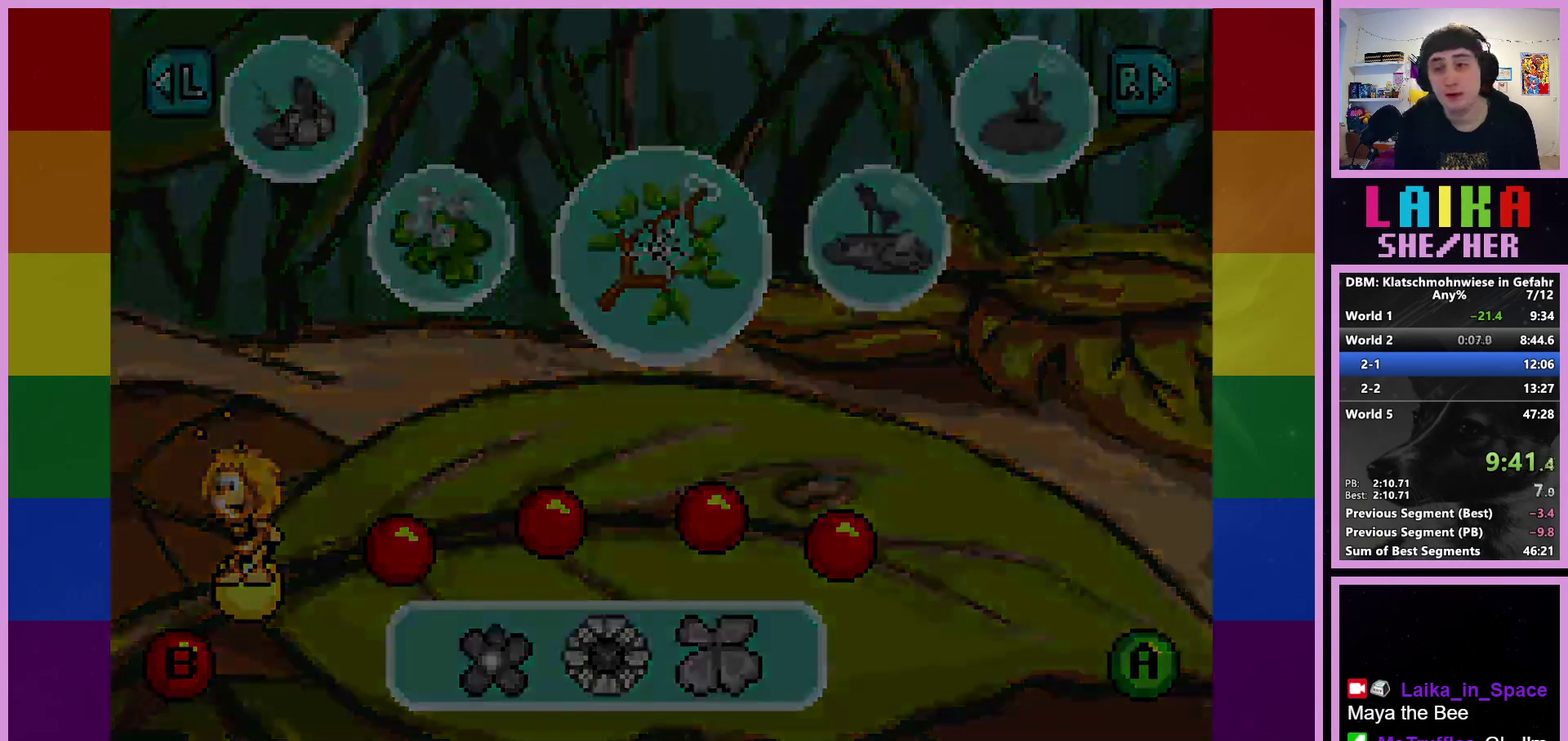
{"buttons": [], "left_stick": "right", "events": [[100, "left_stick", "right"]]}
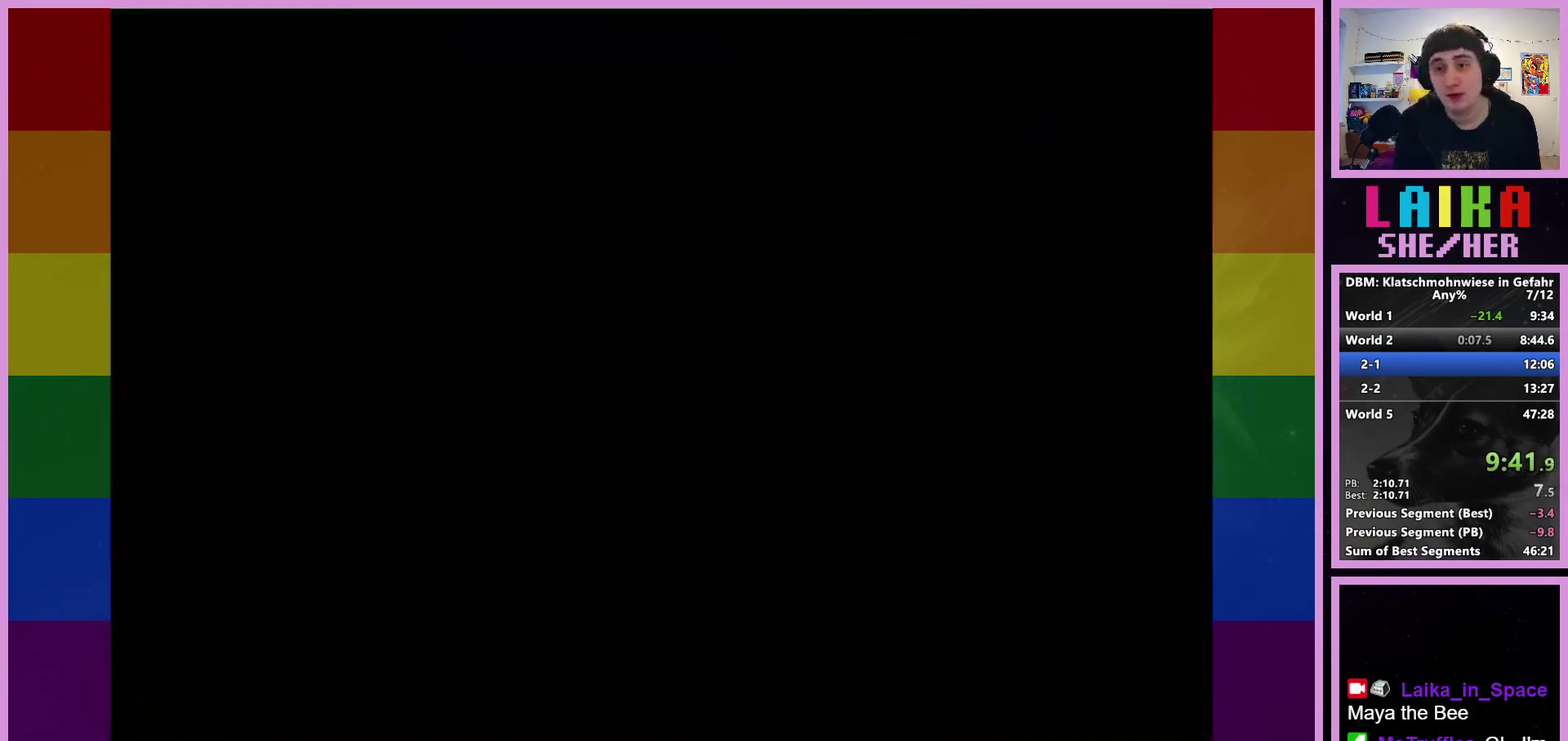
{"buttons": [], "left_stick": "right", "events": []}
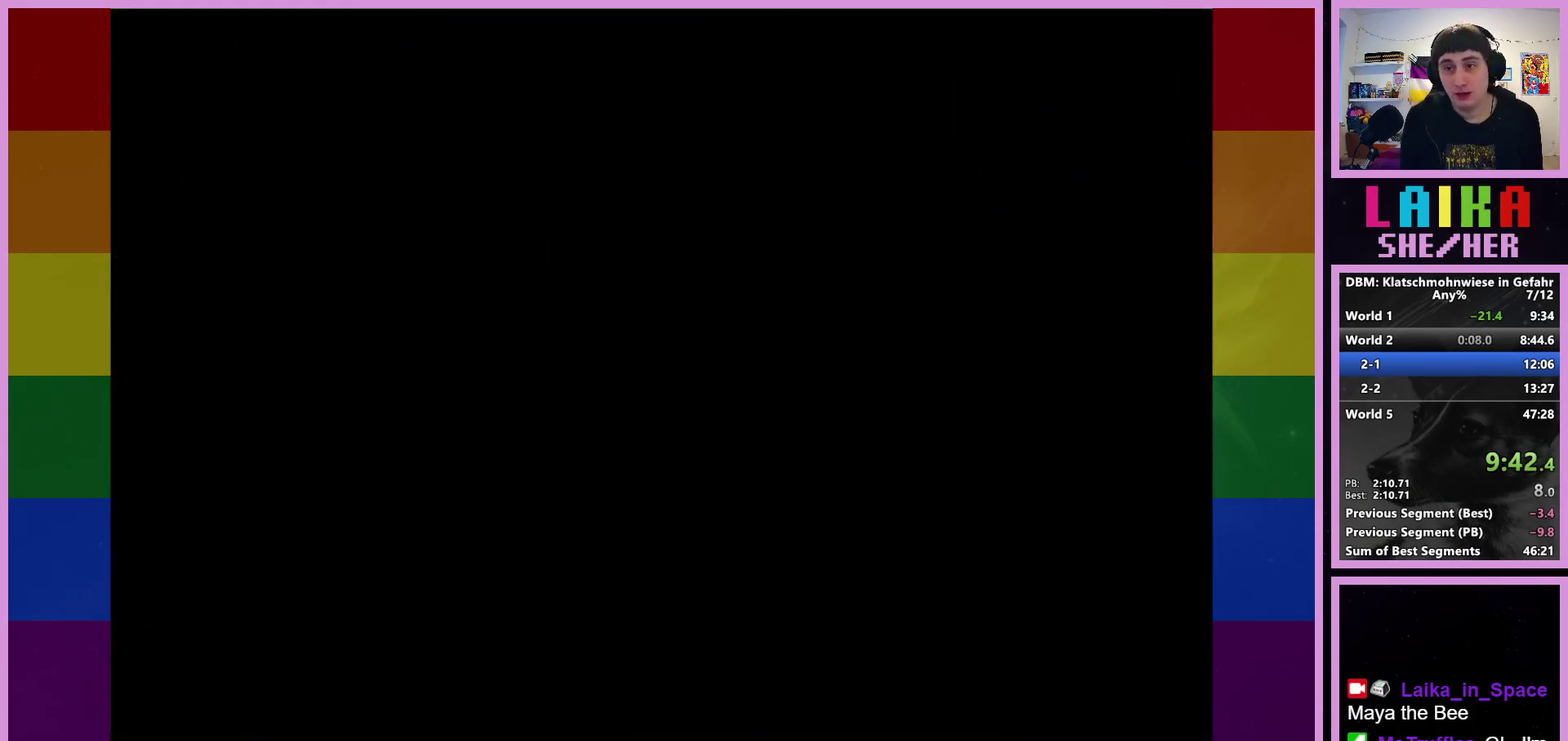
{"buttons": [], "left_stick": "right", "events": []}
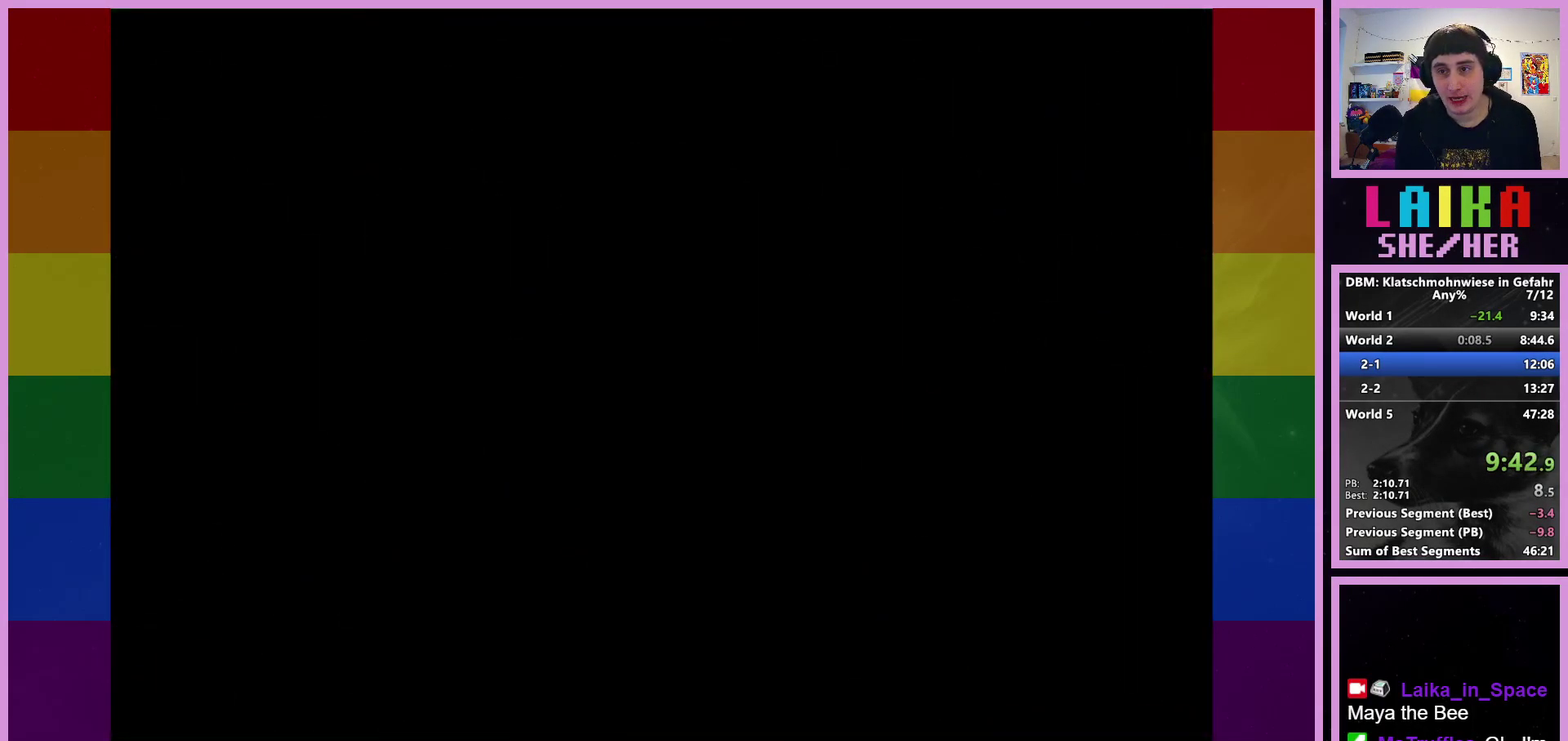
{"buttons": [], "left_stick": "right", "events": []}
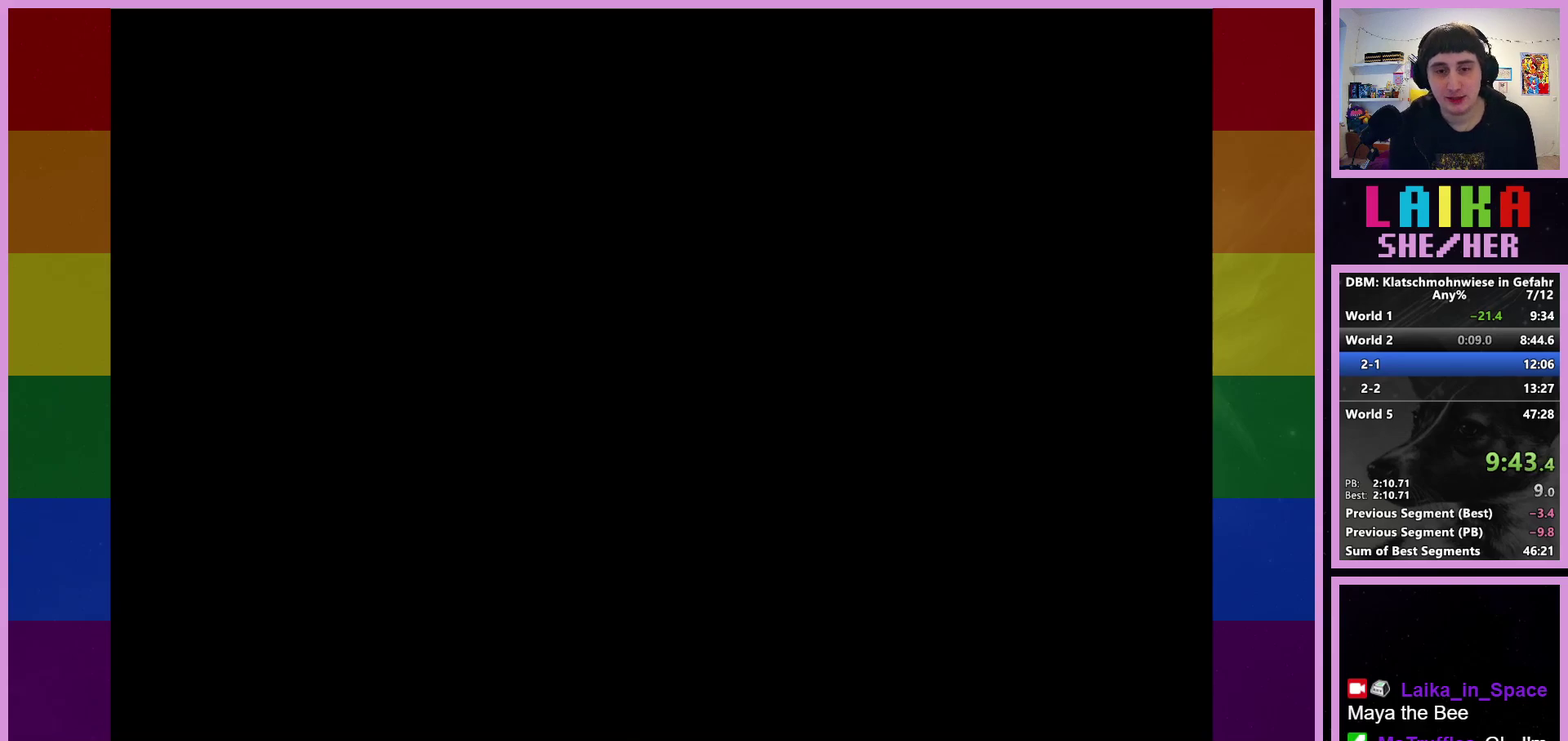
{"buttons": [], "left_stick": "right", "events": []}
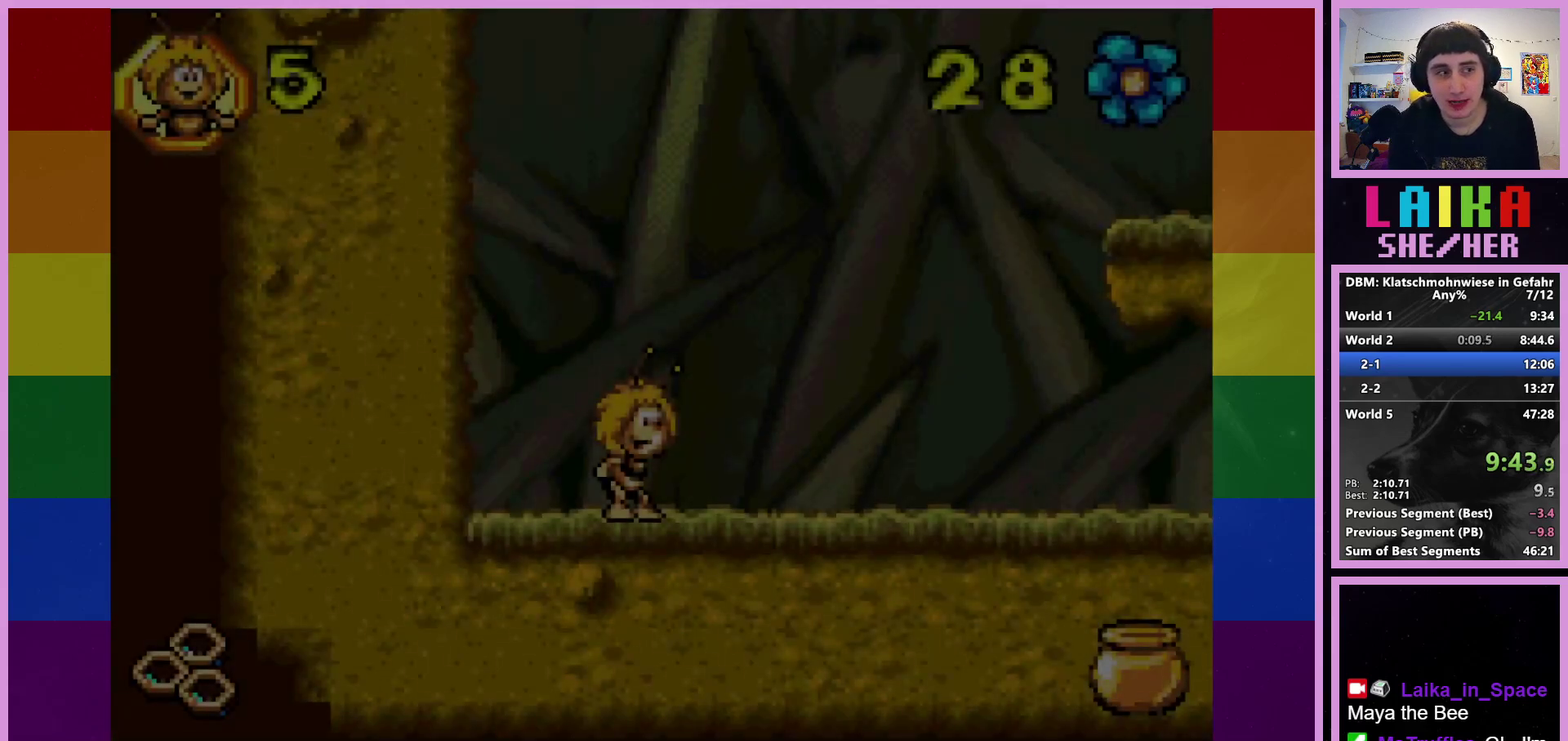
{"buttons": [], "left_stick": "right", "events": []}
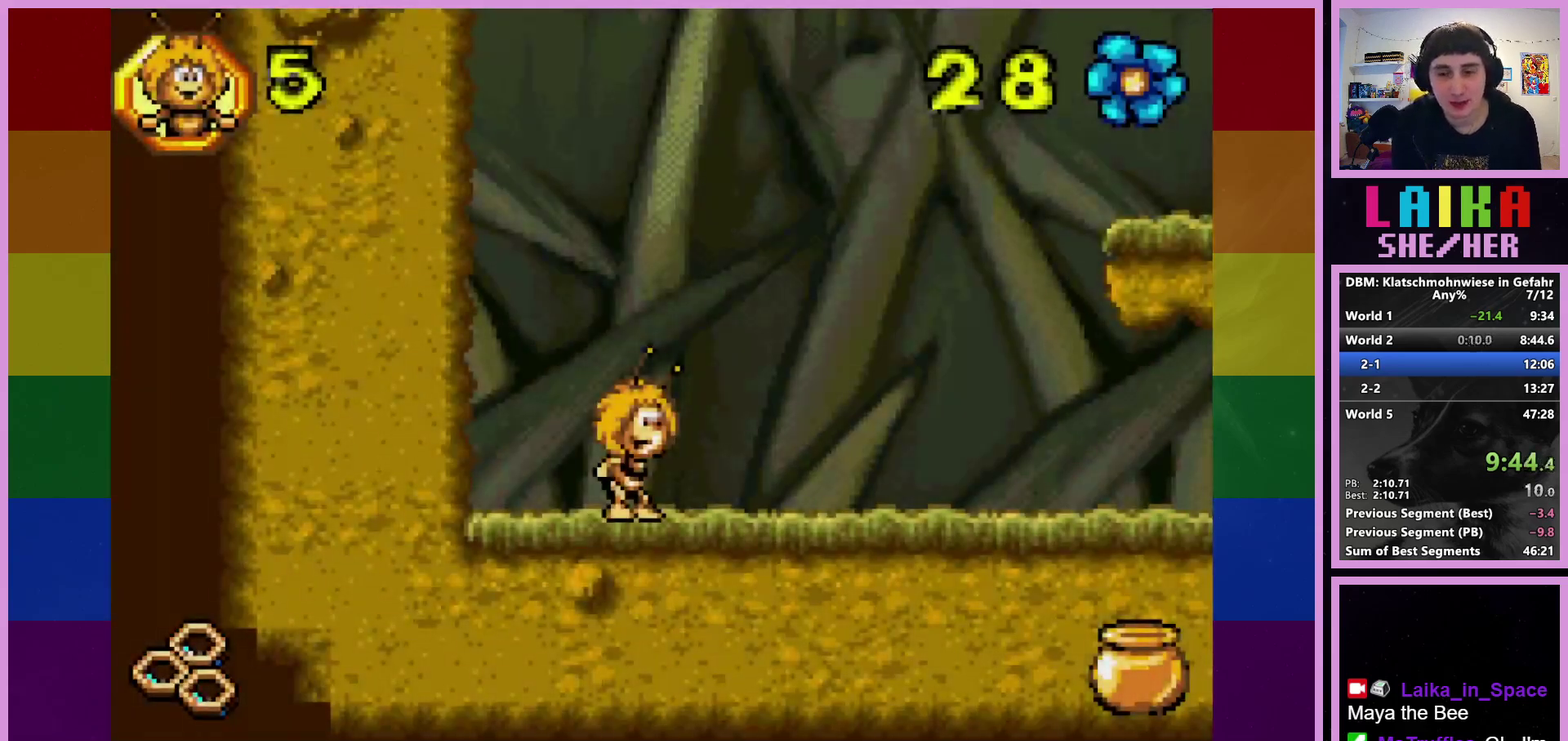
{"buttons": [], "left_stick": "right", "events": []}
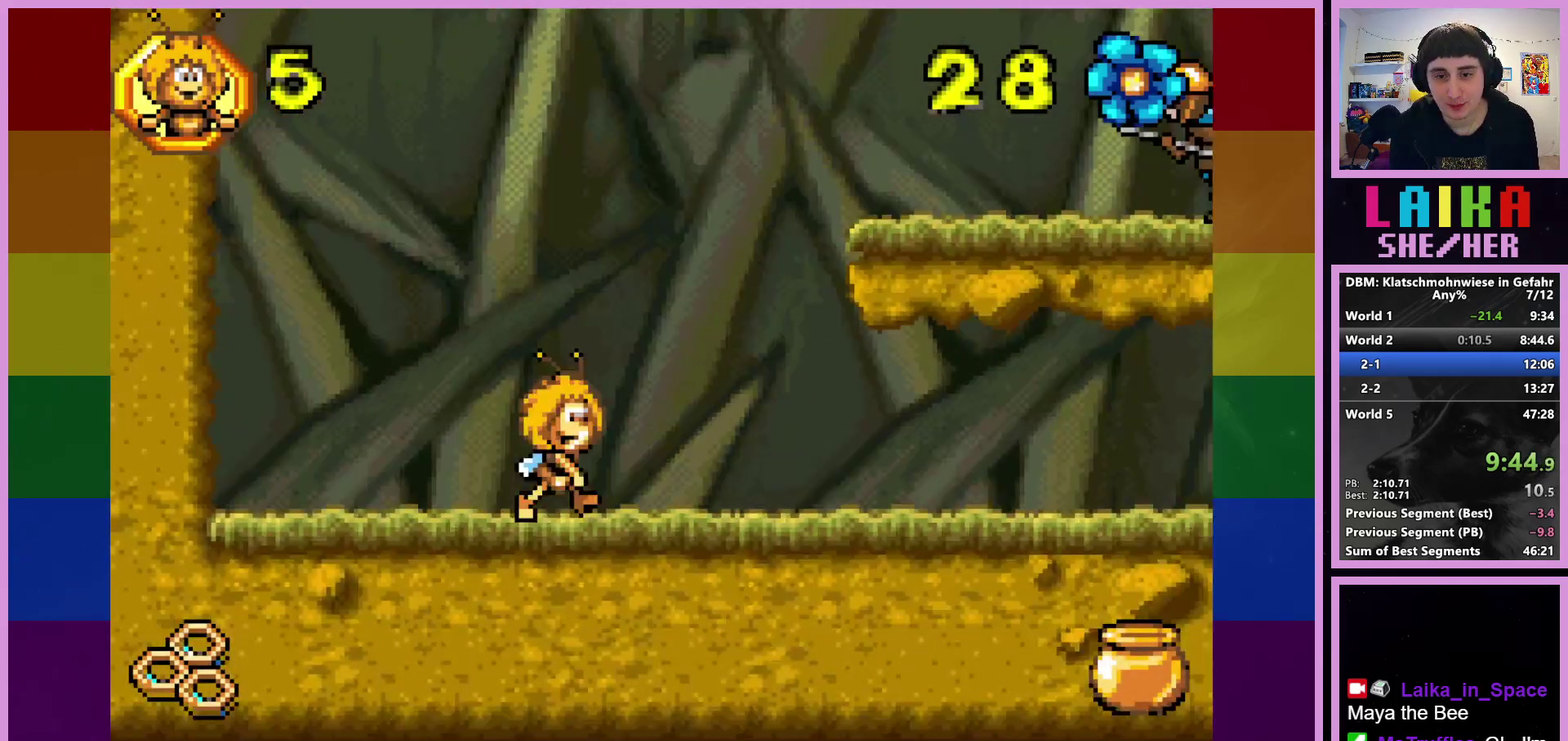
{"buttons": [], "left_stick": "right", "events": []}
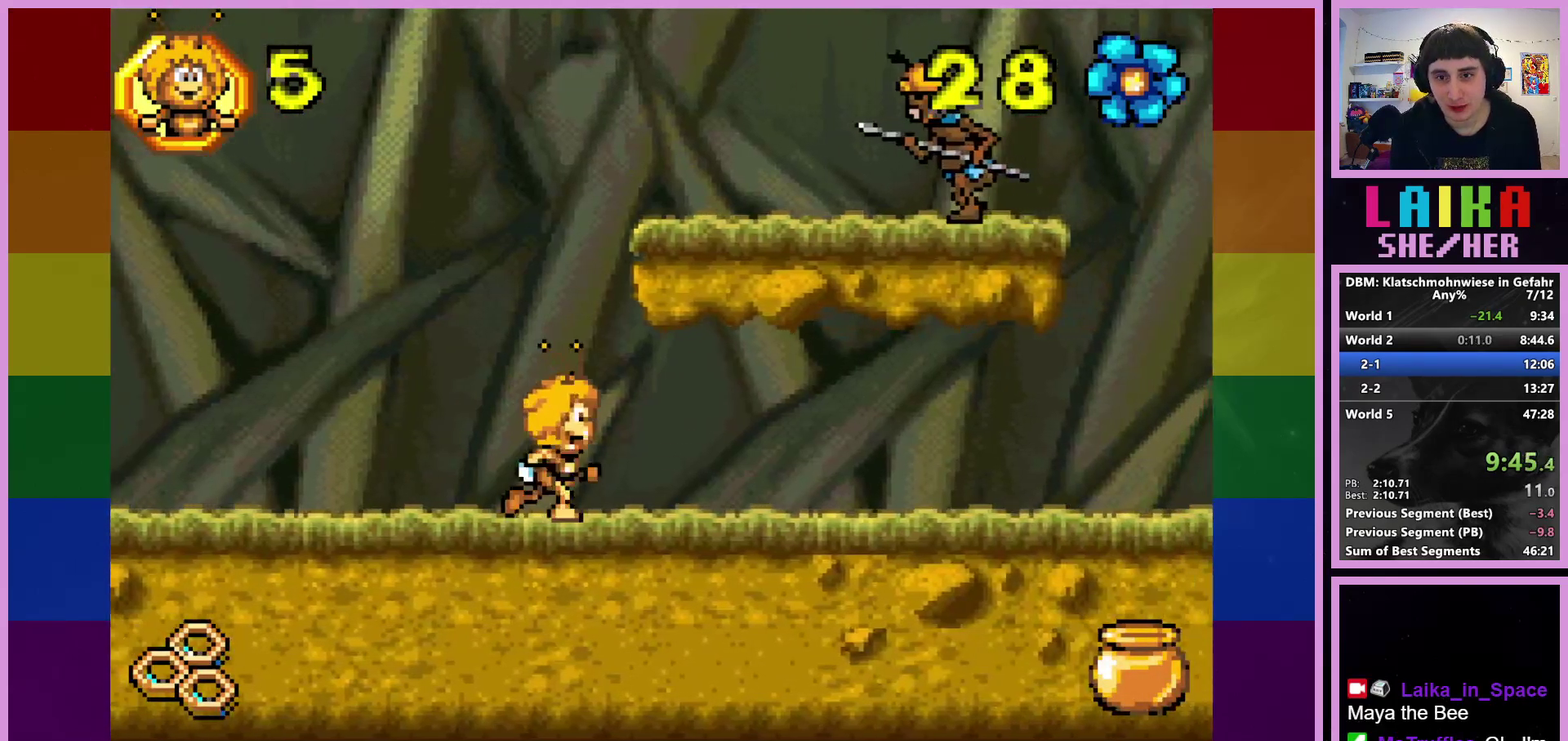
{"buttons": [], "left_stick": "right", "events": []}
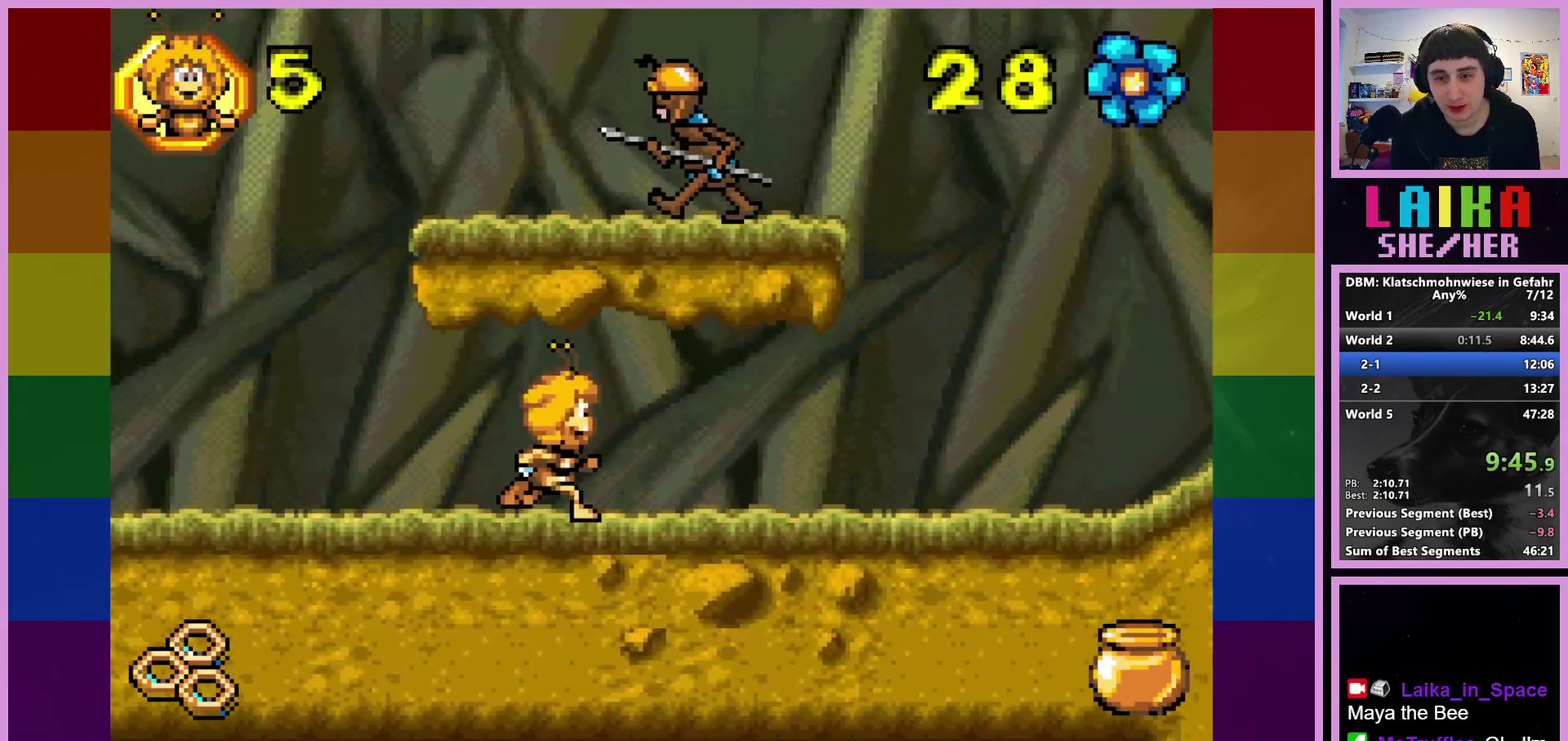
{"buttons": [], "left_stick": "right", "events": []}